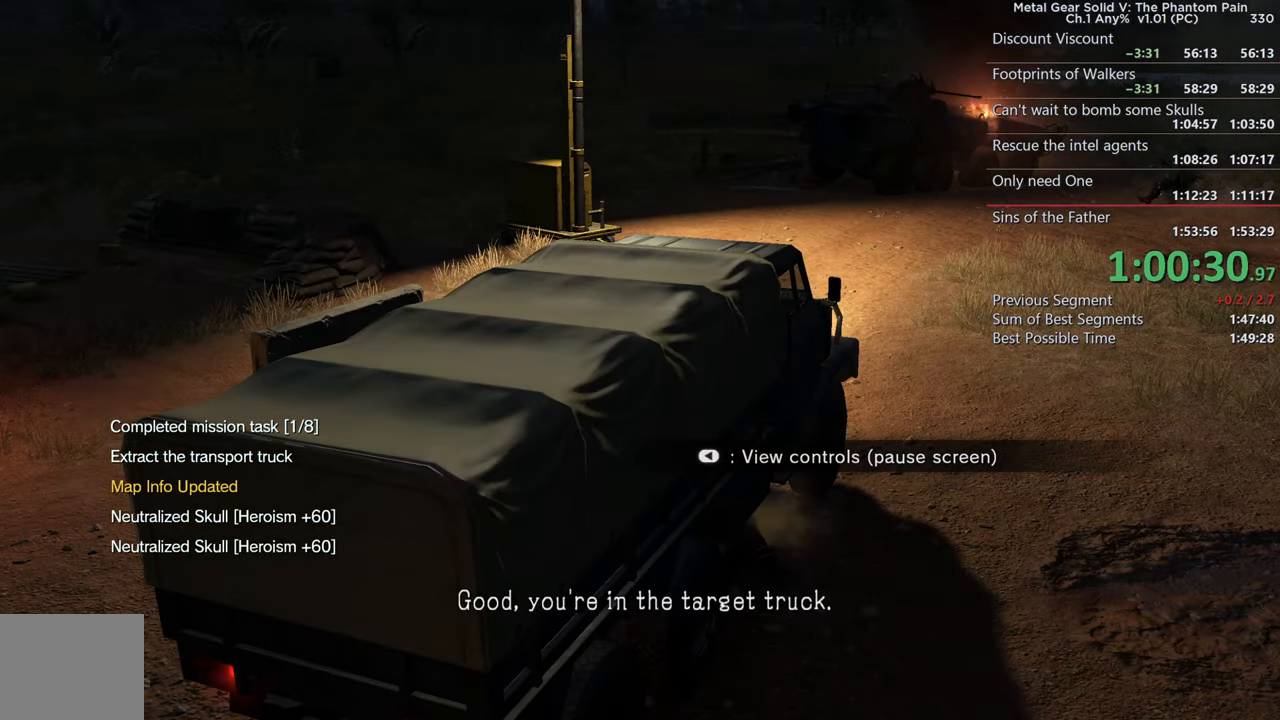
Gameplay with a controller (PlayStation layout); each line is a JSON object with the inputs held at the frame after it. "events" lists button and stick changes between this image and that frame as [ms after this image, input, new state], when the widget could be followed in between. Not read: R3.
{"buttons": ["R2"], "left_stick": "center", "right_stick": "center", "events": [[50, "left_stick", "center"]]}
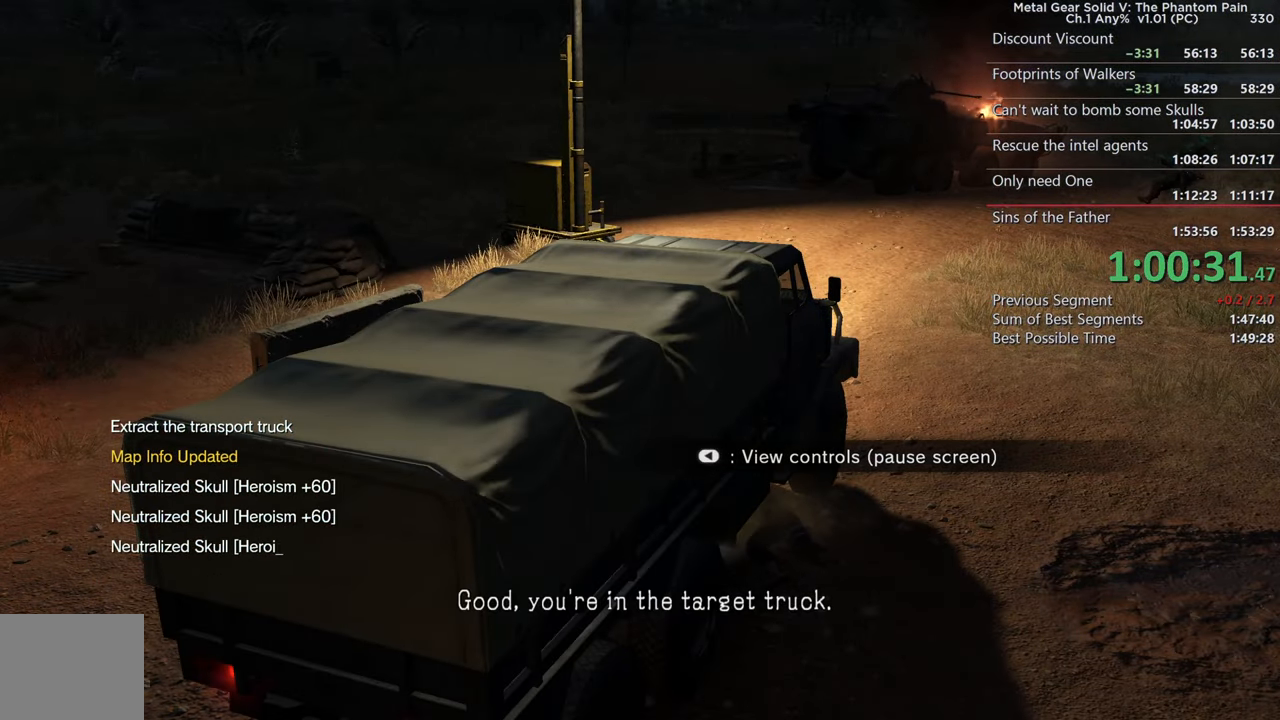
{"buttons": ["R2"], "left_stick": "center", "right_stick": "center", "events": [[350, "DPAD_RIGHT", "down"], [450, "DPAD_RIGHT", "up"]]}
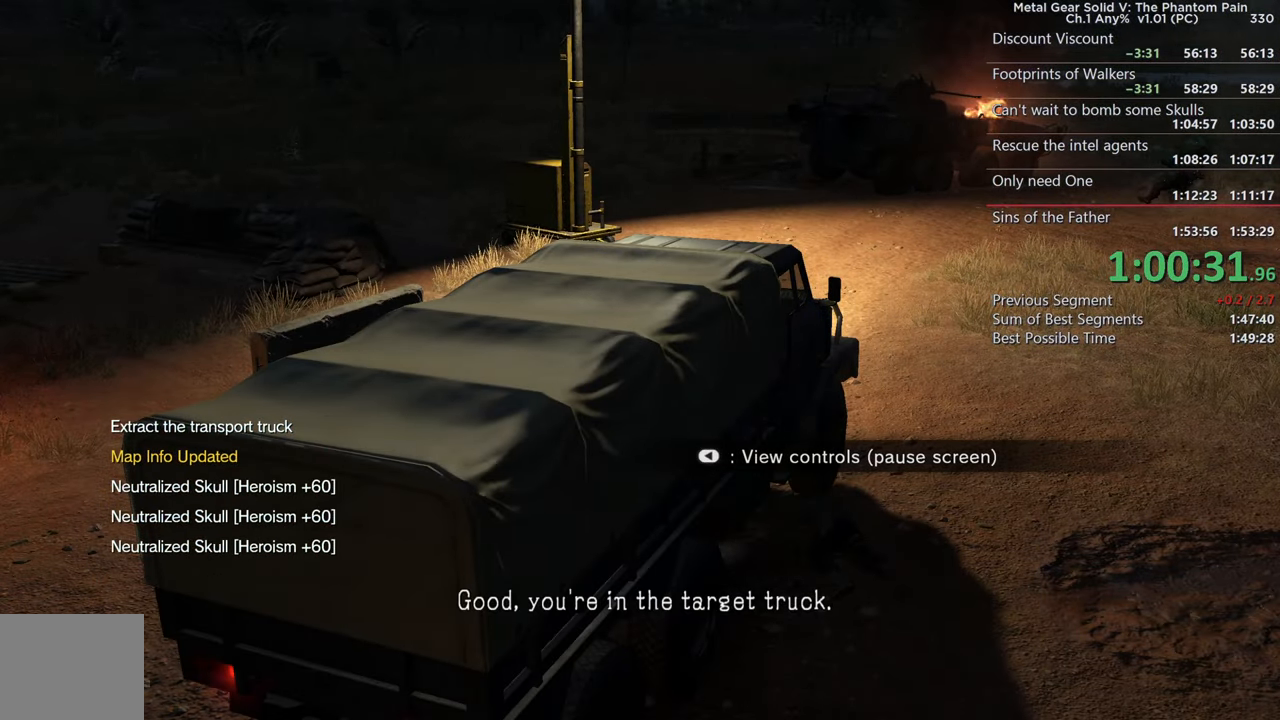
{"buttons": ["R2"], "left_stick": "left", "right_stick": "center", "events": [[500, "left_stick", "left"]]}
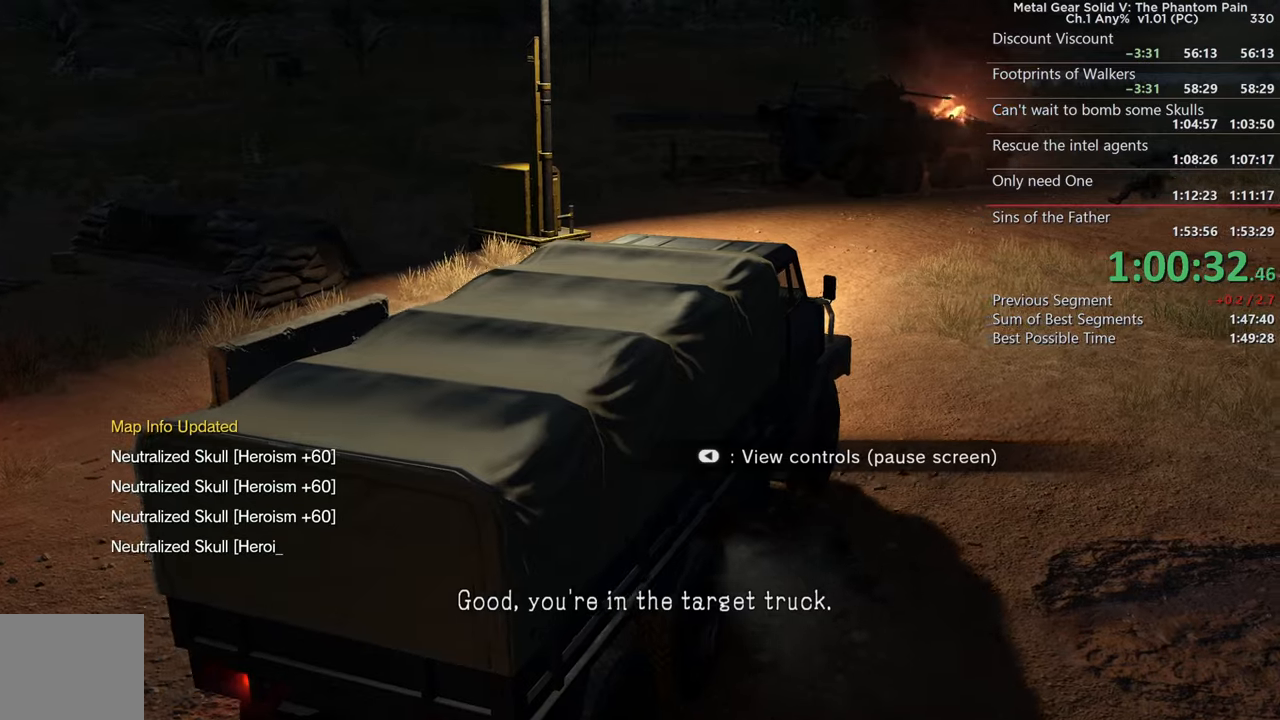
{"buttons": ["R2"], "left_stick": "left", "right_stick": "left", "events": [[317, "right_stick", "left"]]}
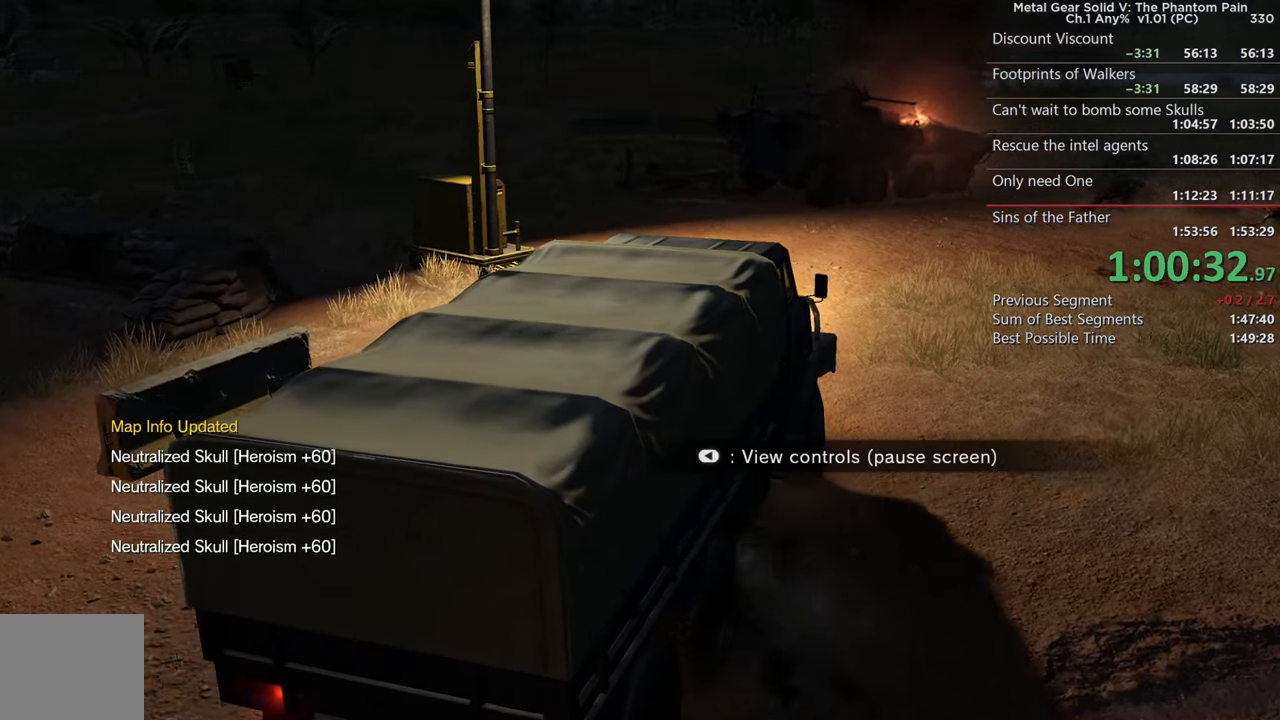
{"buttons": ["R2"], "left_stick": "left", "right_stick": "center", "events": [[283, "left_stick", "center"], [417, "right_stick", "center"], [433, "left_stick", "left"]]}
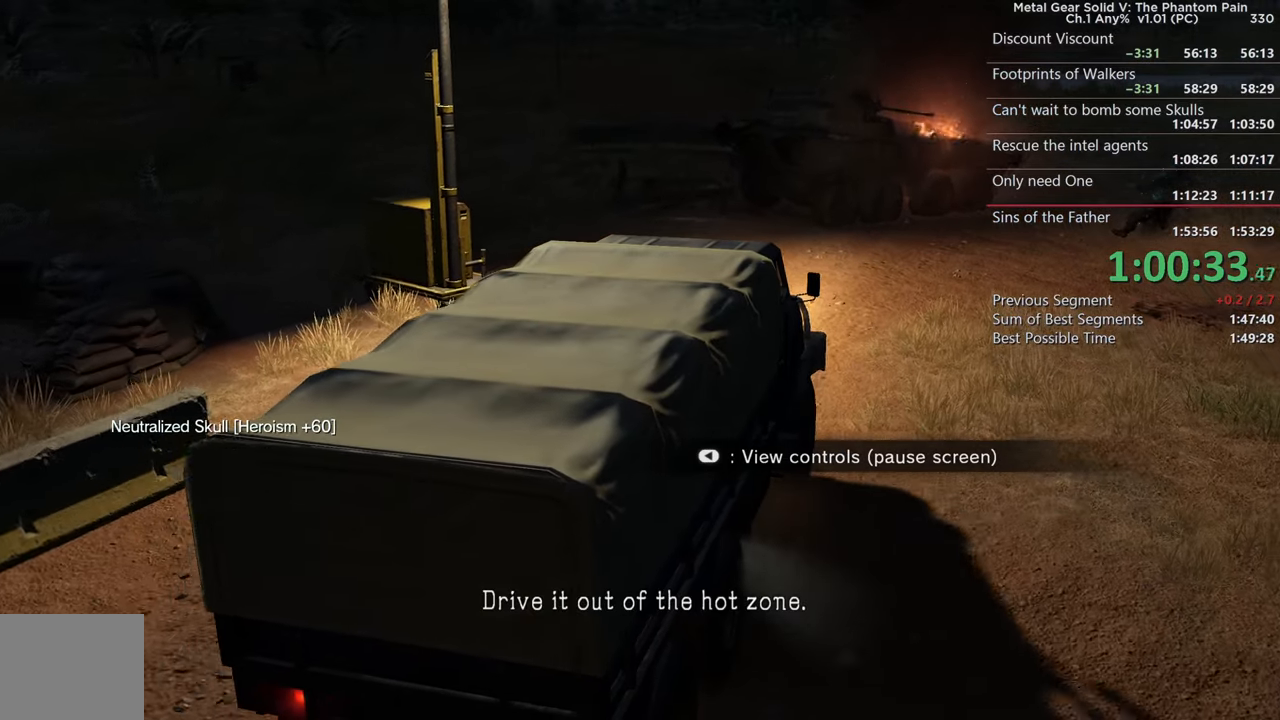
{"buttons": ["R2"], "left_stick": "left", "right_stick": "left", "events": [[33, "right_stick", "left"]]}
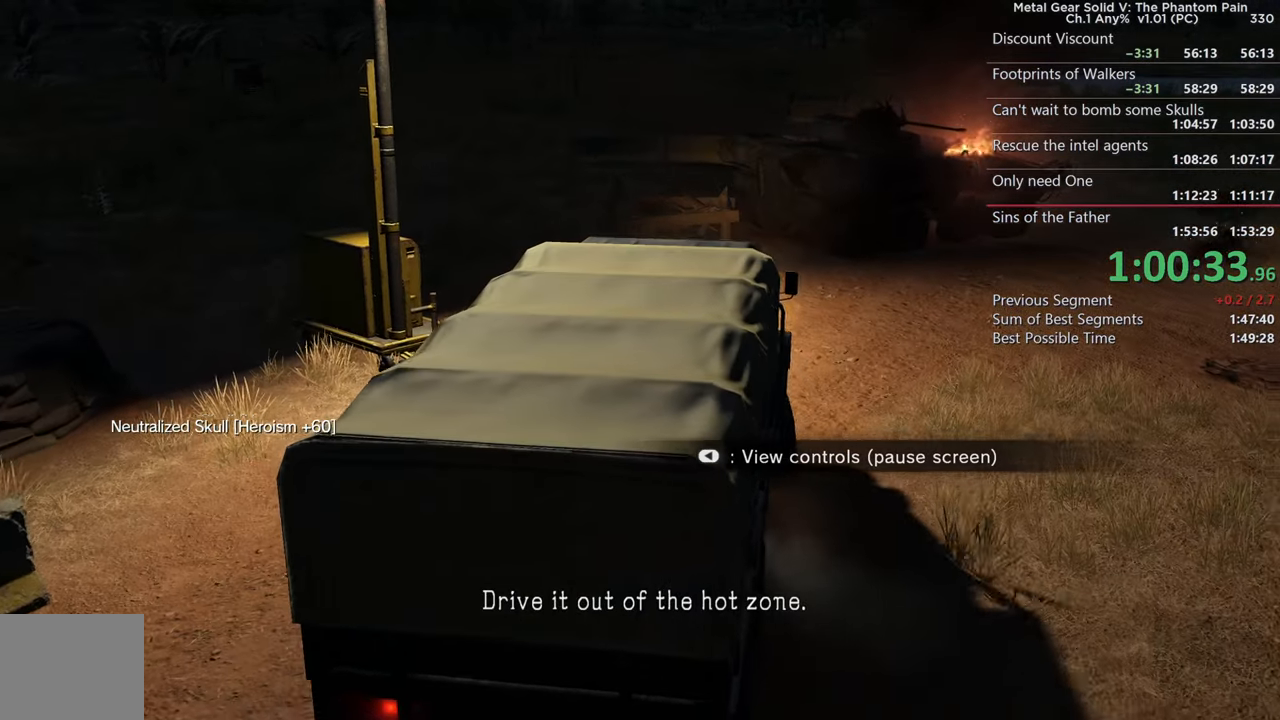
{"buttons": ["R2"], "left_stick": "left", "right_stick": "left", "events": []}
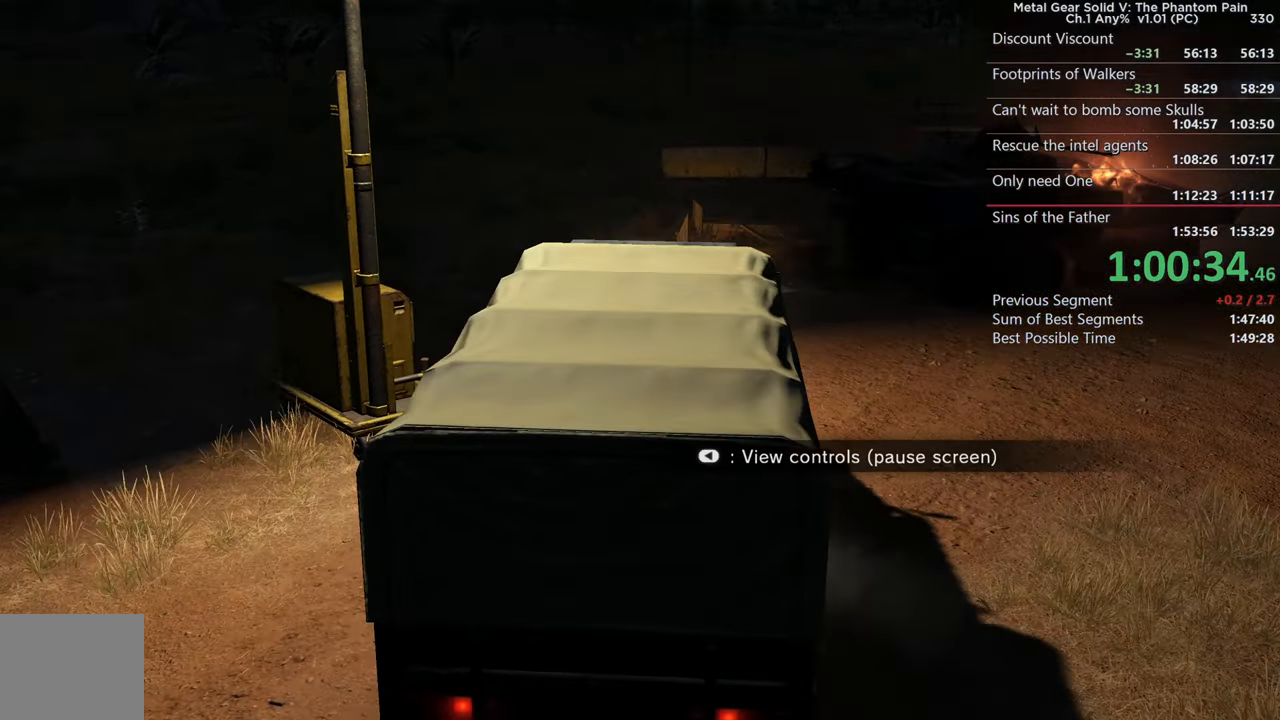
{"buttons": ["R2"], "left_stick": "left", "right_stick": "left", "events": []}
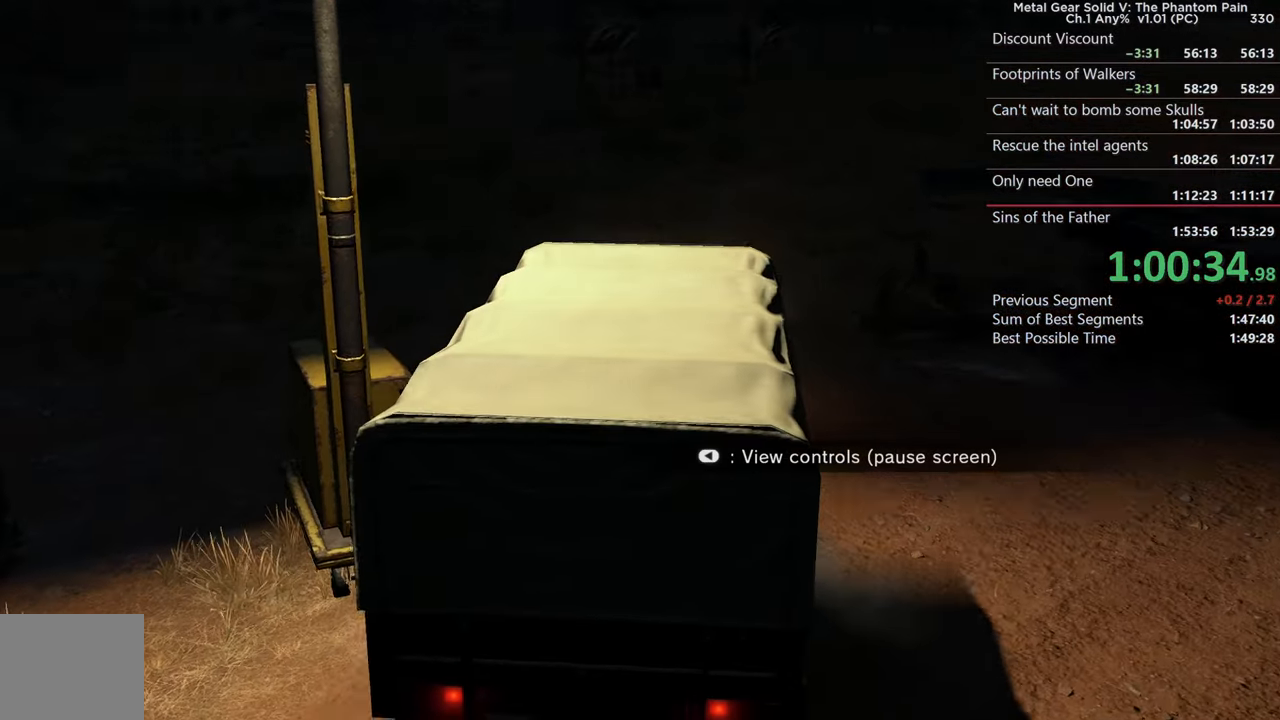
{"buttons": ["R2"], "left_stick": "center", "right_stick": "center", "events": [[367, "right_stick", "center"], [417, "left_stick", "center"]]}
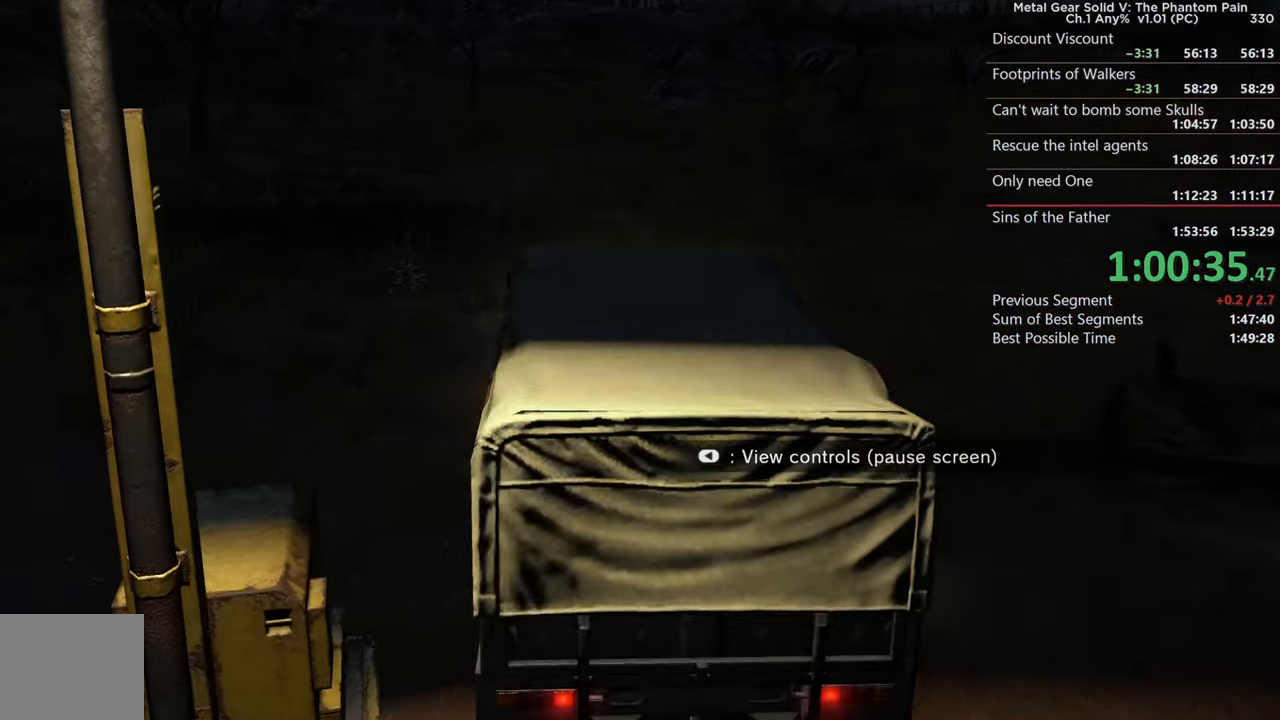
{"buttons": ["R2"], "left_stick": "center", "right_stick": "center", "events": [[183, "right_stick", "up-left"], [267, "left_stick", "up-right"], [367, "left_stick", "center"], [467, "right_stick", "center"]]}
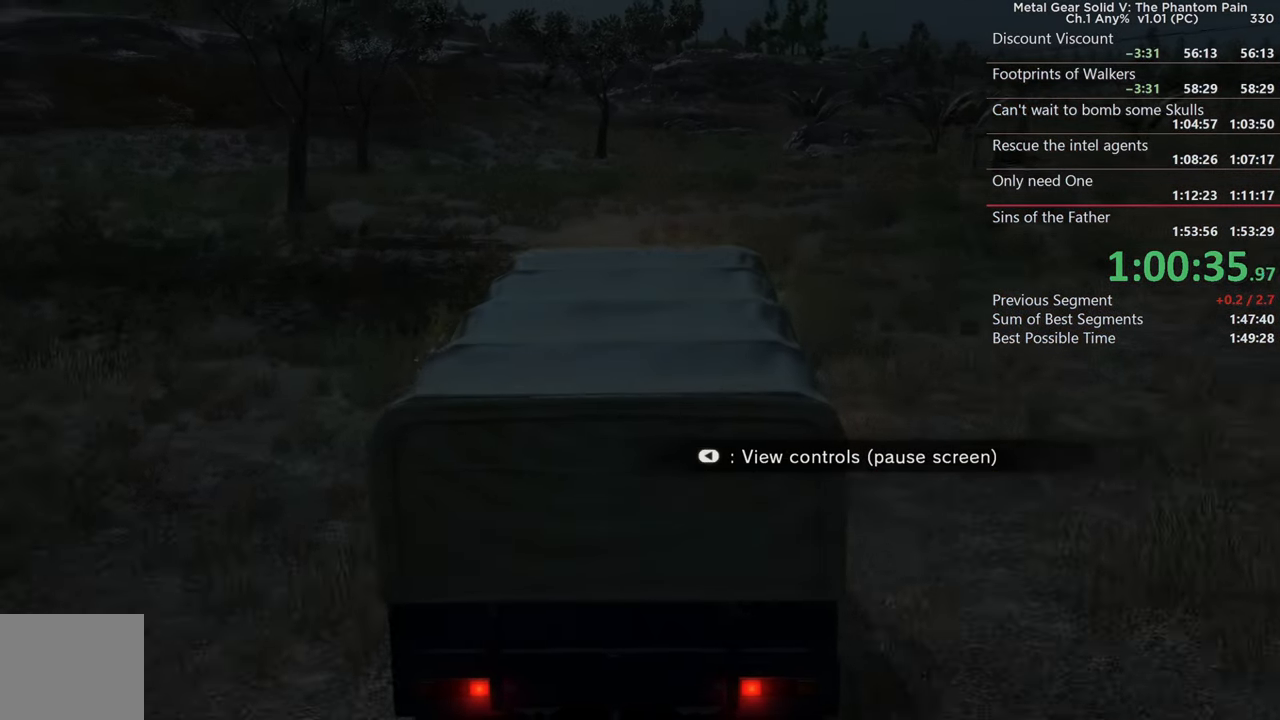
{"buttons": ["R2"], "left_stick": "center", "right_stick": "center", "events": []}
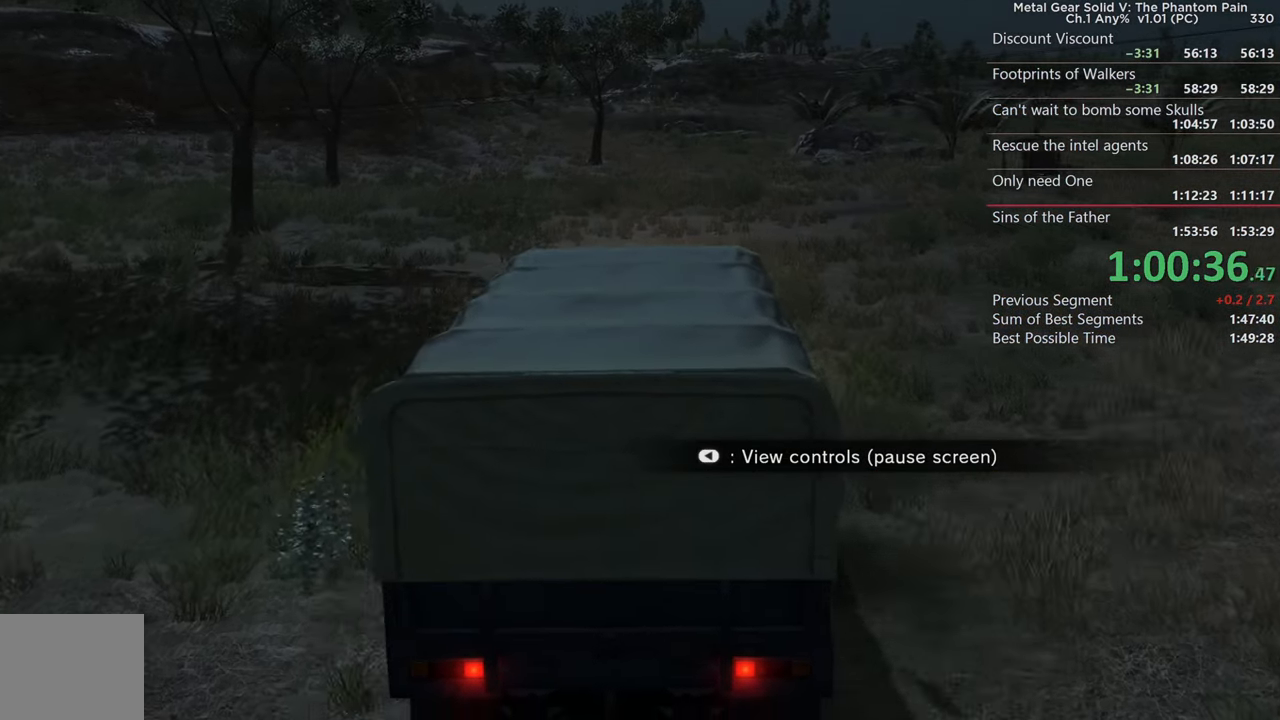
{"buttons": ["R2"], "left_stick": "center", "right_stick": "center", "events": [[167, "right_stick", "right"], [317, "right_stick", "center"]]}
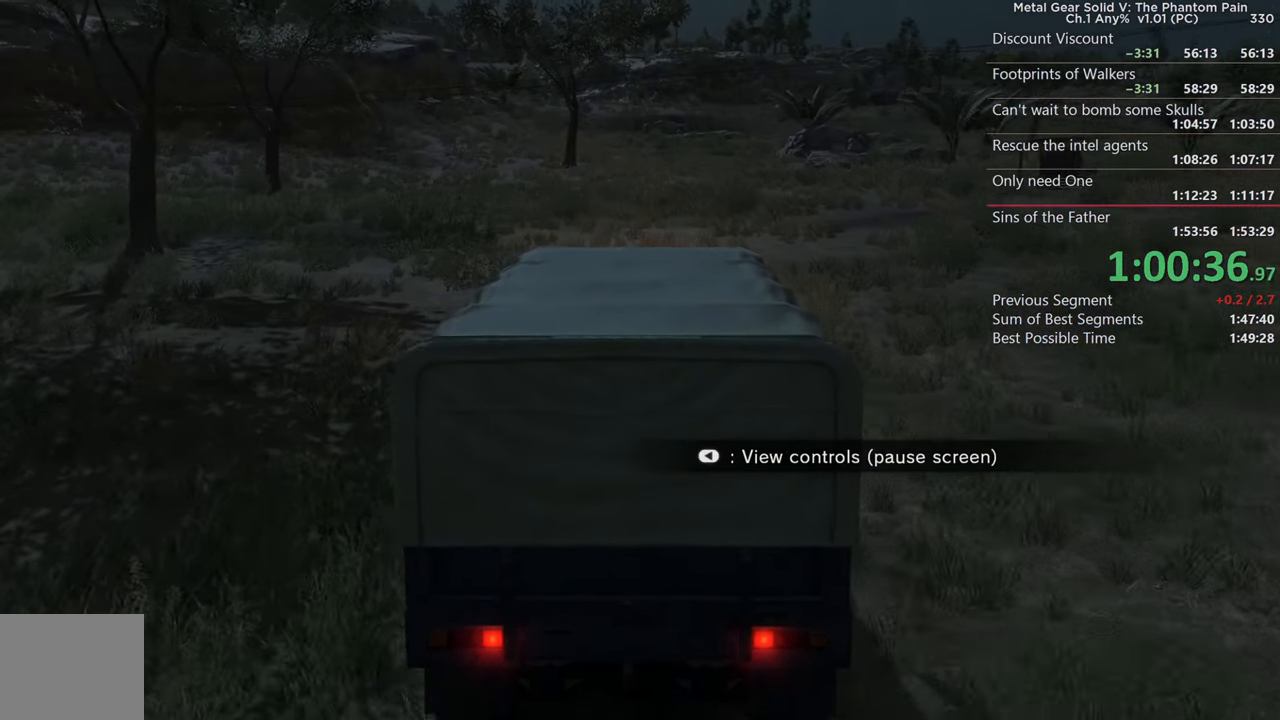
{"buttons": ["R2", "DPAD_RIGHT"], "left_stick": "center", "right_stick": "center", "events": [[467, "DPAD_RIGHT", "down"]]}
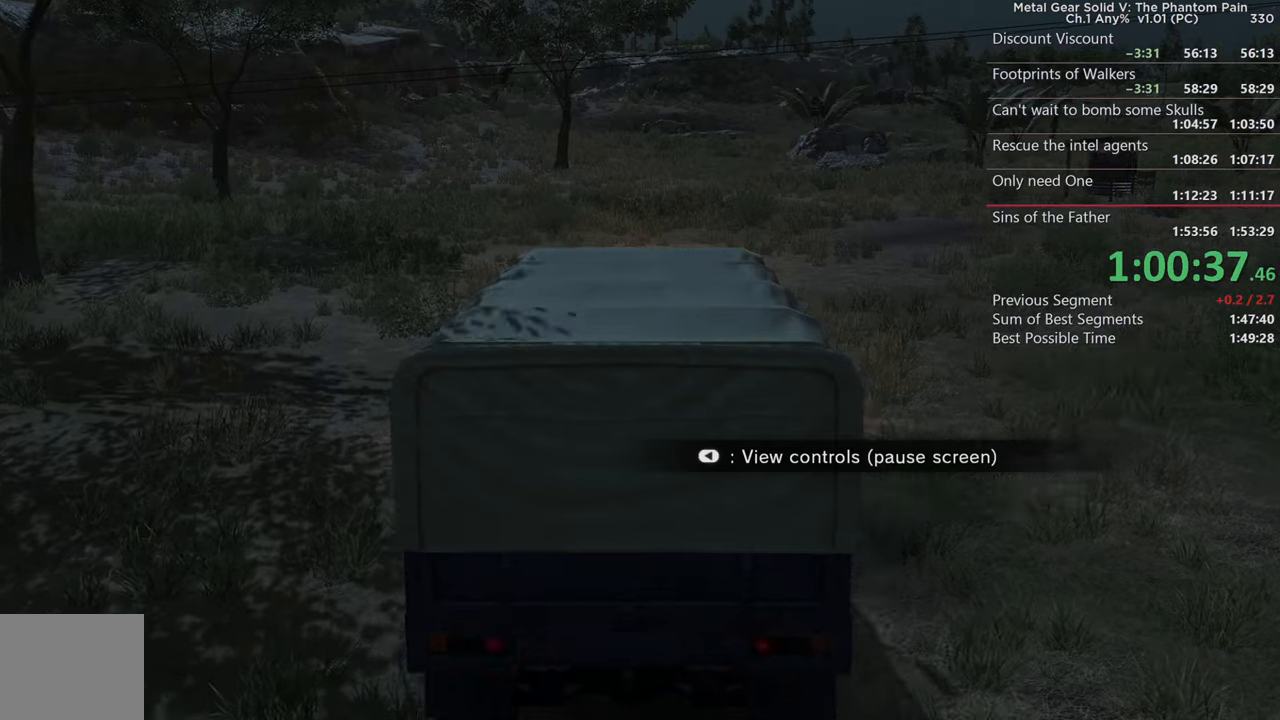
{"buttons": ["R2"], "left_stick": "center", "right_stick": "center", "events": [[50, "DPAD_RIGHT", "up"]]}
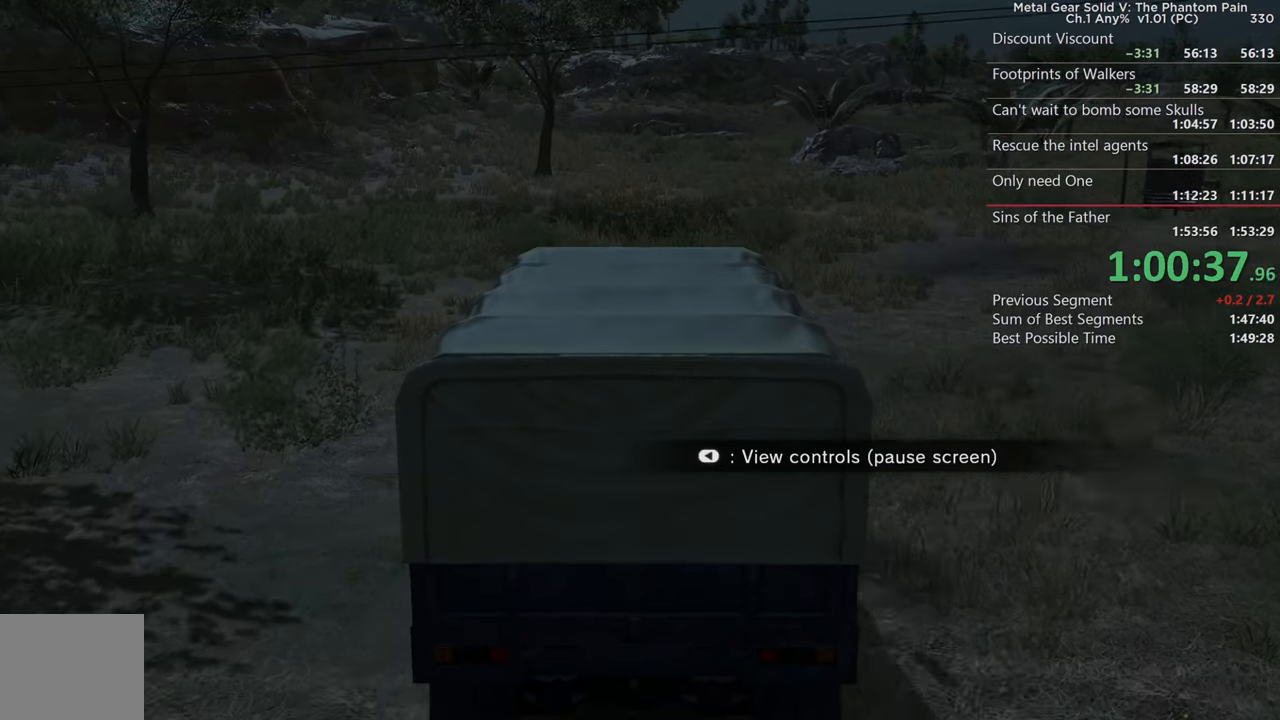
{"buttons": ["R2"], "left_stick": "center", "right_stick": "center", "events": []}
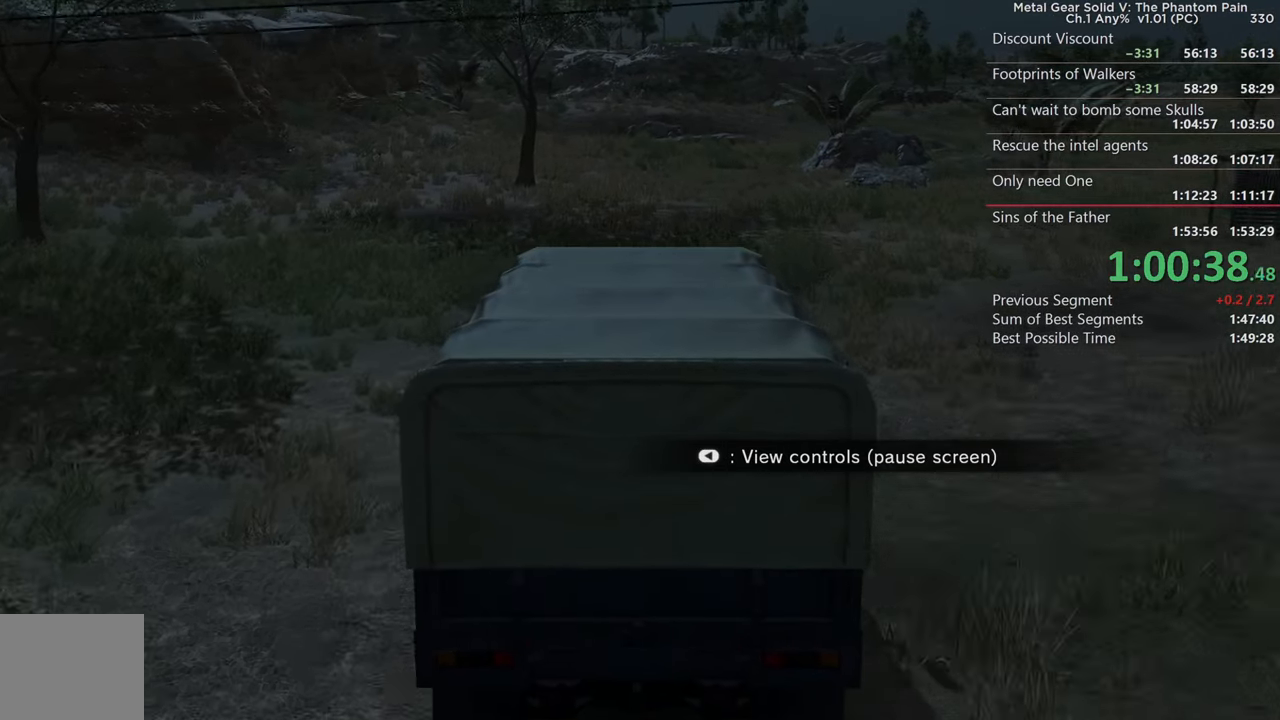
{"buttons": ["R2"], "left_stick": "center", "right_stick": "center", "events": []}
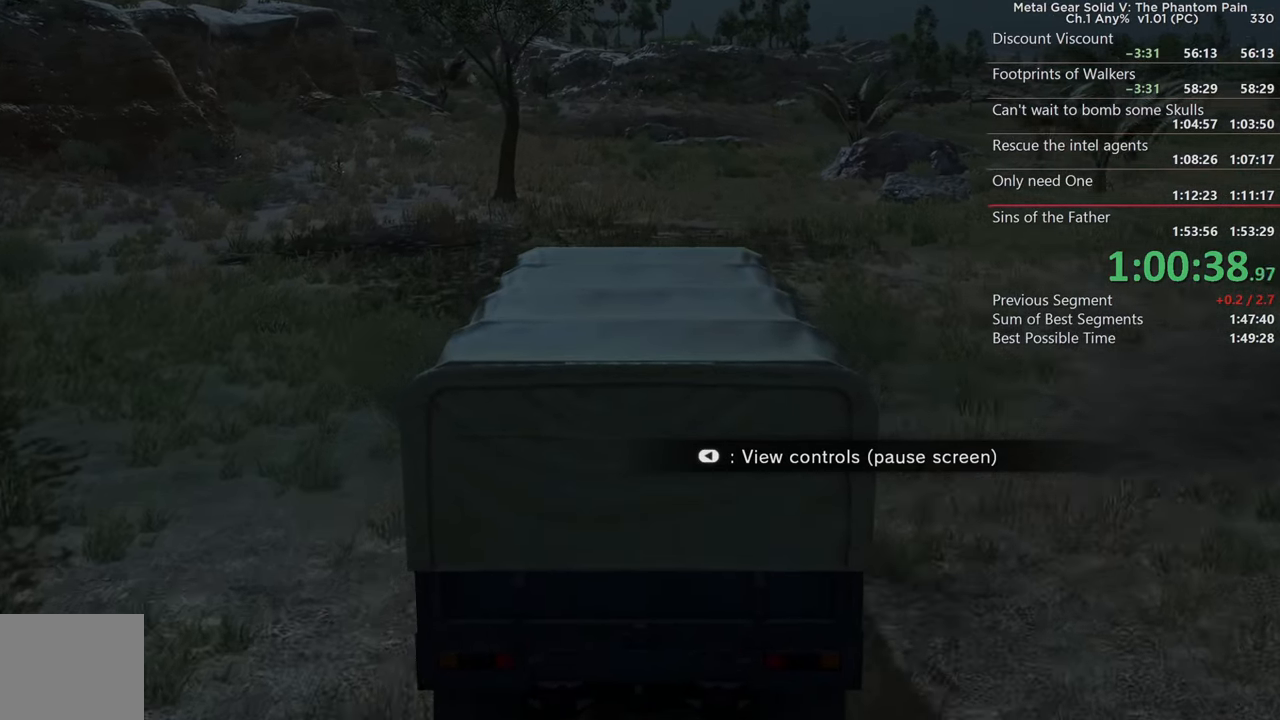
{"buttons": ["R2"], "left_stick": "left", "right_stick": "left", "events": [[334, "left_stick", "left"], [334, "right_stick", "left"]]}
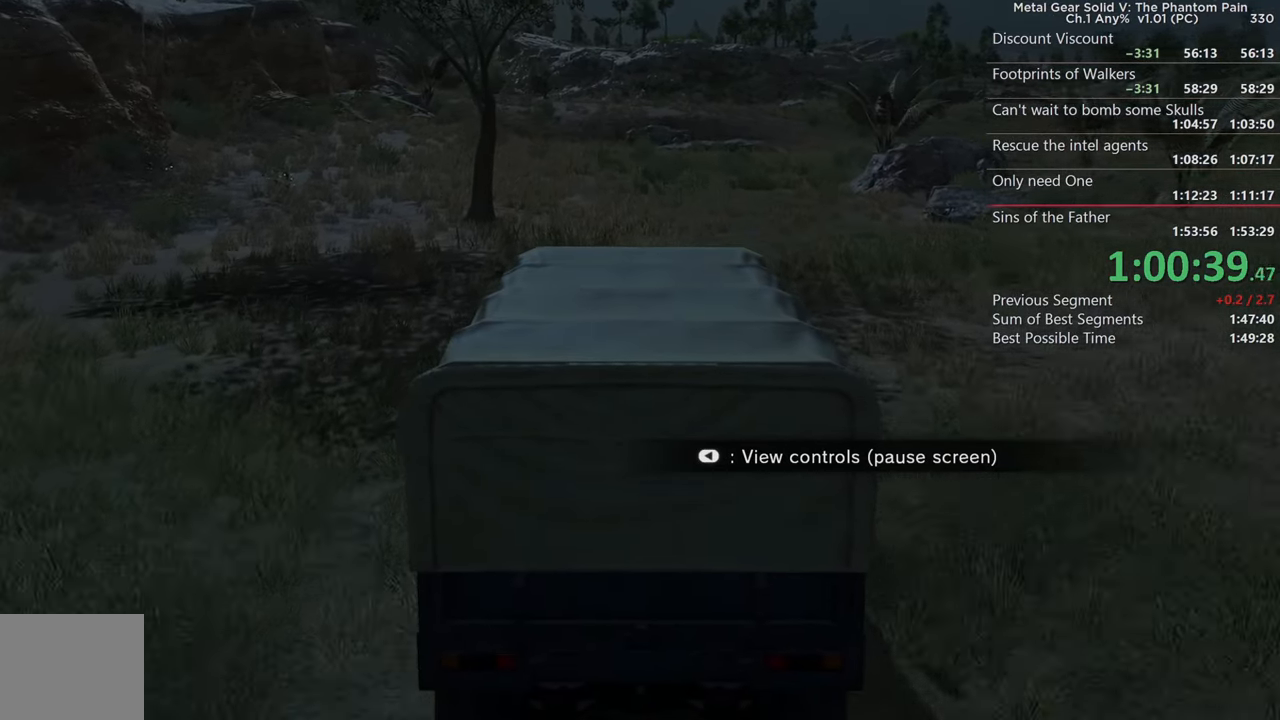
{"buttons": ["R2"], "left_stick": "left", "right_stick": "left", "events": [[34, "left_stick", "center"], [167, "right_stick", "center"], [350, "left_stick", "left"], [467, "right_stick", "left"]]}
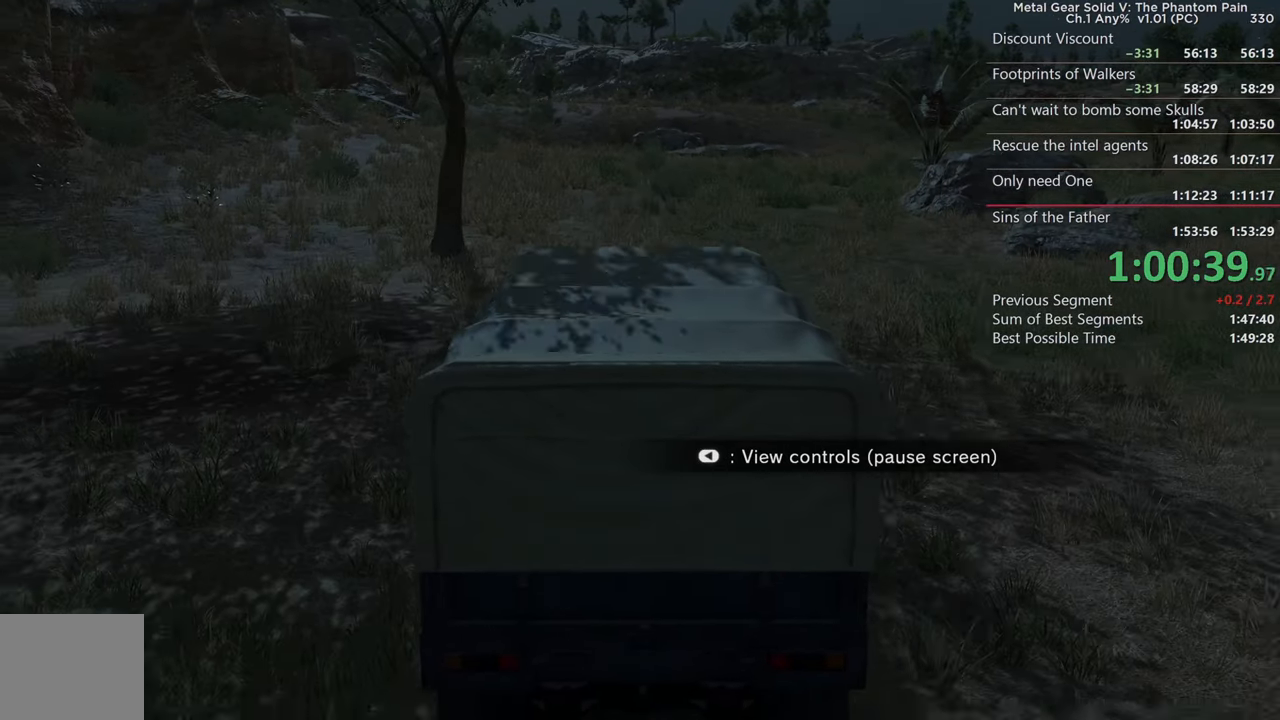
{"buttons": ["R2"], "left_stick": "left", "right_stick": "left", "events": [[150, "left_stick", "center"], [367, "left_stick", "left"]]}
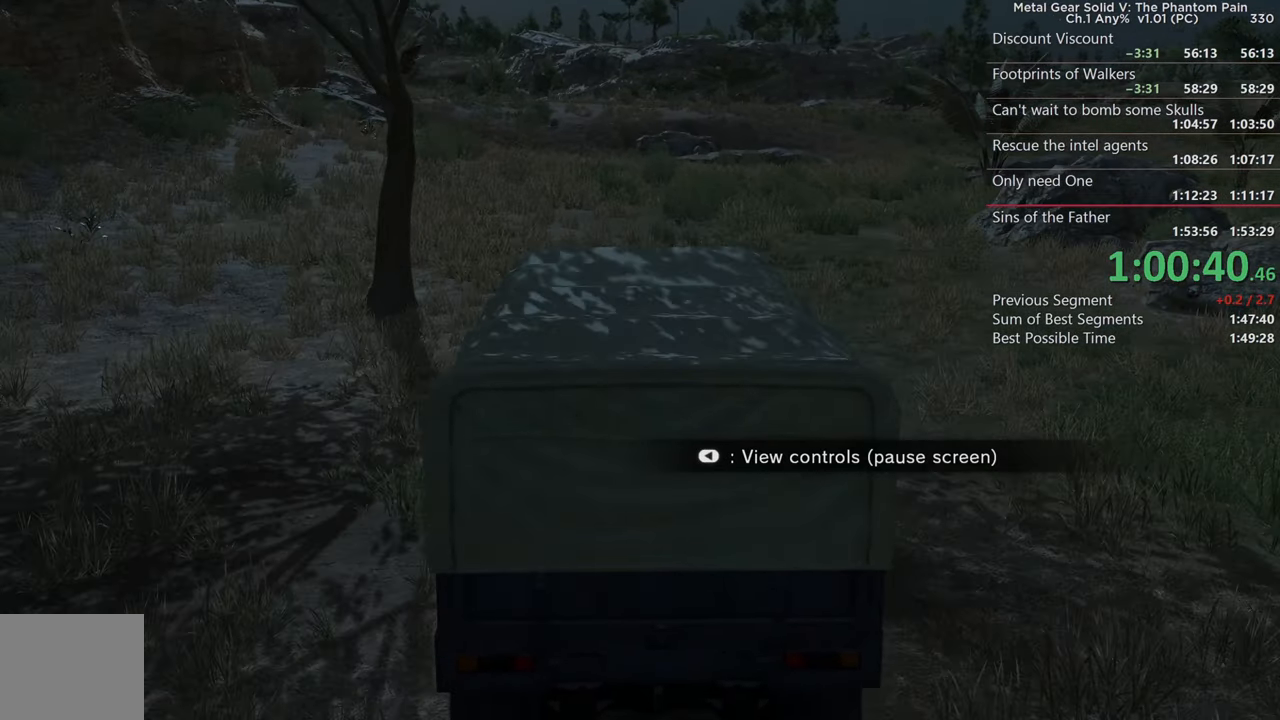
{"buttons": ["R2"], "left_stick": "center", "right_stick": "left", "events": [[50, "left_stick", "center"], [217, "left_stick", "left"], [384, "left_stick", "center"]]}
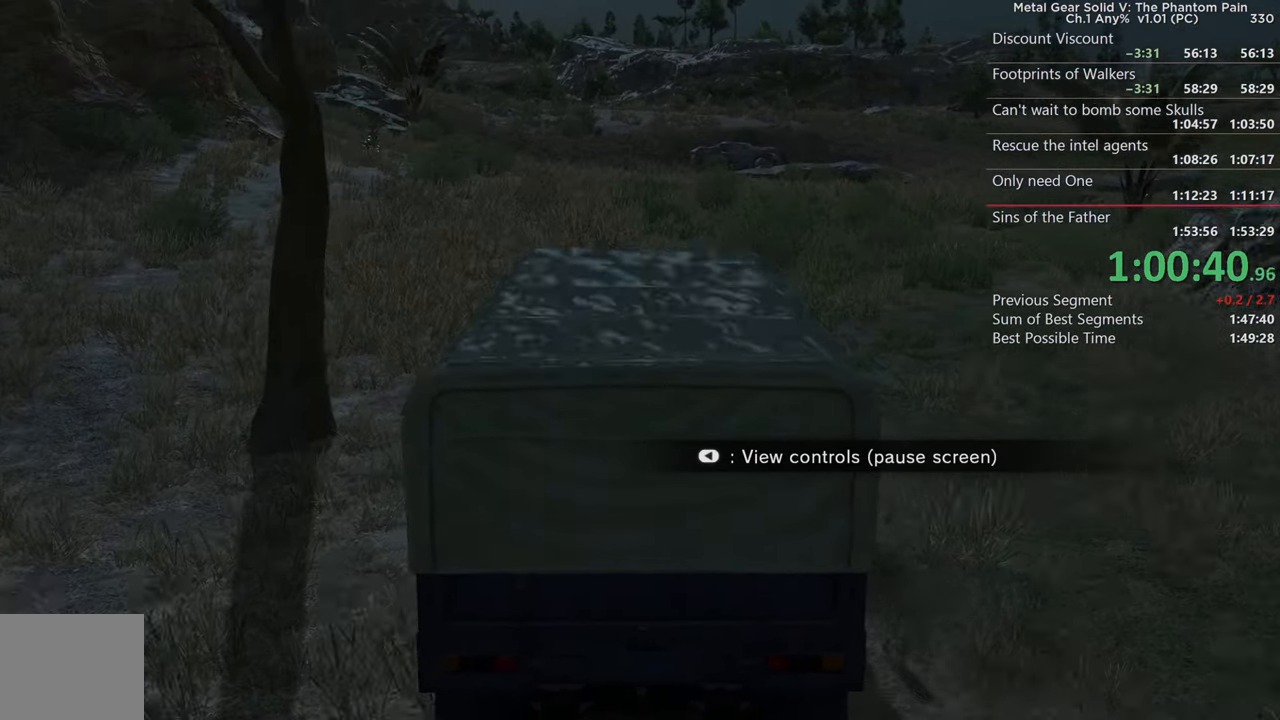
{"buttons": ["R2"], "left_stick": "center", "right_stick": "left", "events": [[34, "right_stick", "center"], [84, "left_stick", "left"], [367, "left_stick", "center"], [500, "right_stick", "left"]]}
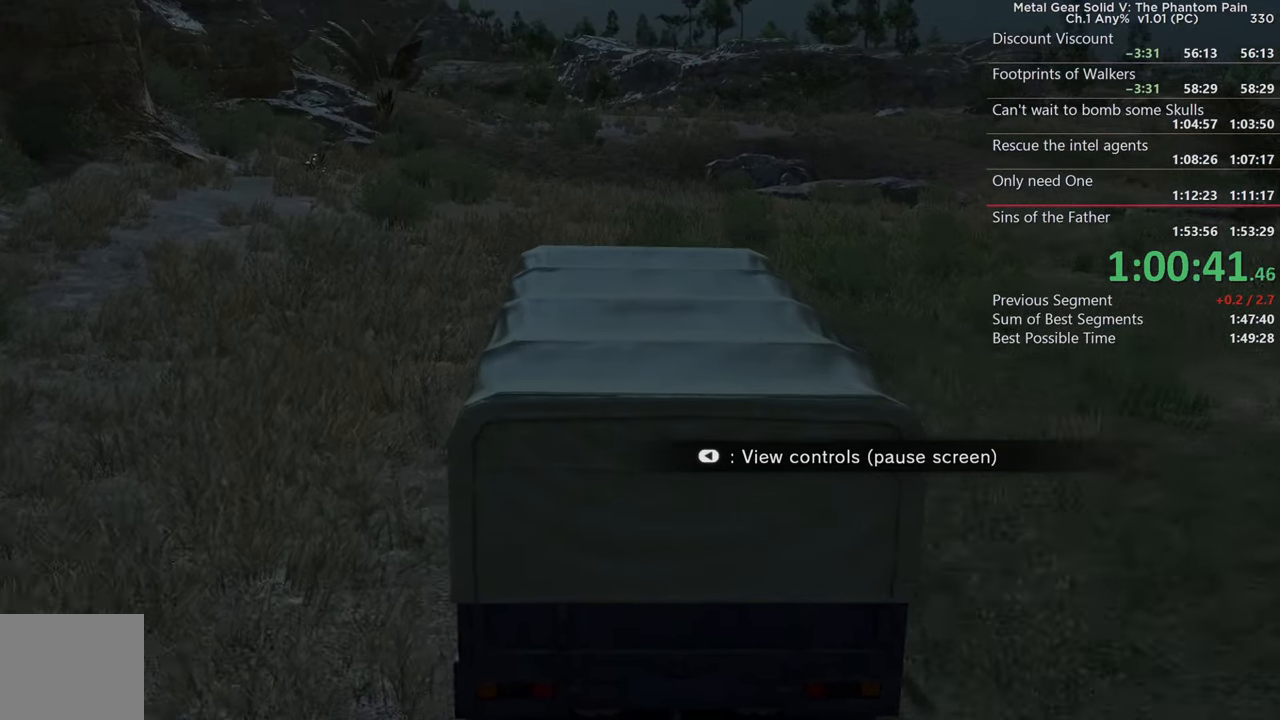
{"buttons": ["R2"], "left_stick": "center", "right_stick": "left", "events": [[17, "left_stick", "left"], [200, "left_stick", "center"]]}
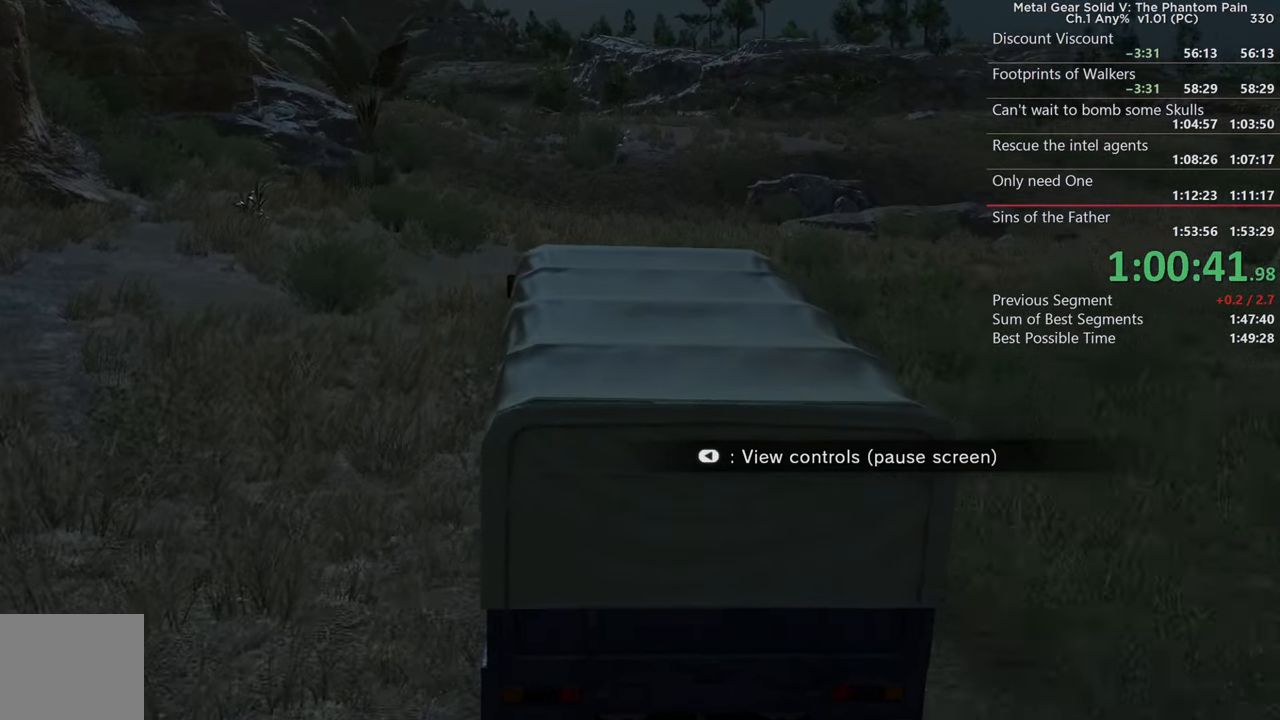
{"buttons": ["R2"], "left_stick": "center", "right_stick": "left", "events": []}
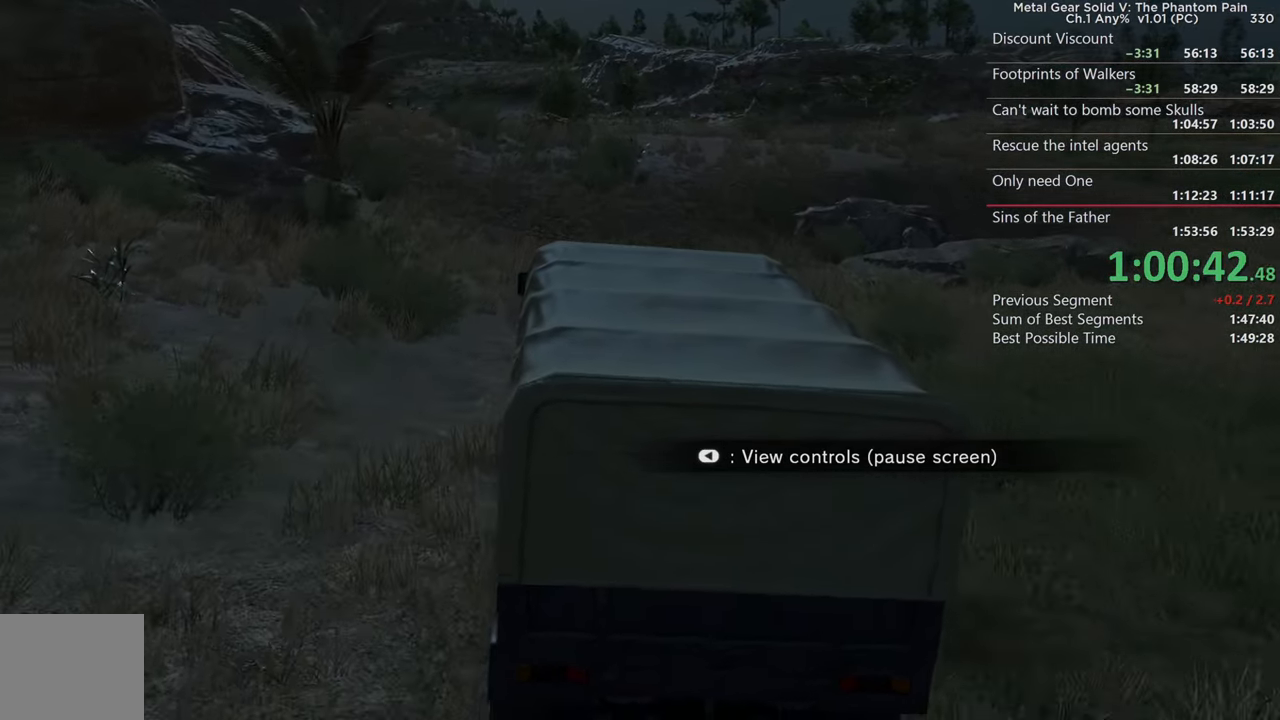
{"buttons": ["R2"], "left_stick": "right", "right_stick": "center", "events": [[350, "left_stick", "right"], [383, "right_stick", "center"]]}
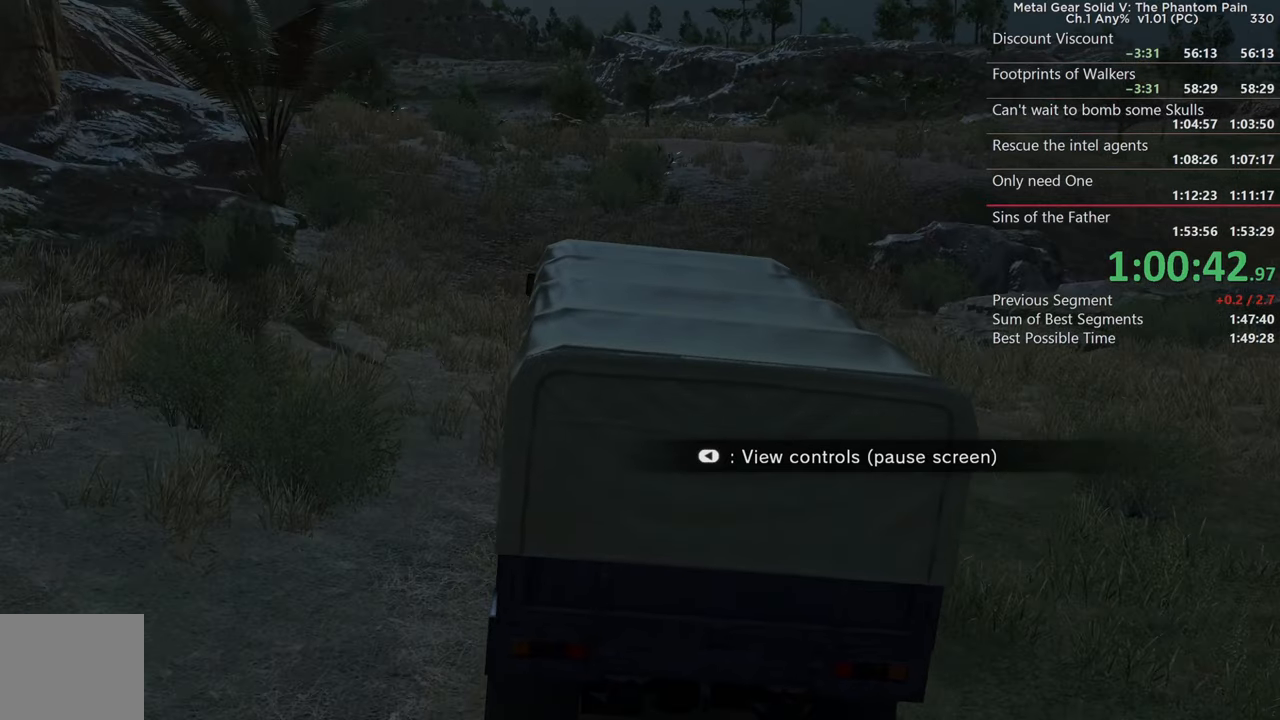
{"buttons": ["R2"], "left_stick": "center", "right_stick": "down", "events": [[83, "left_stick", "center"], [233, "left_stick", "right"], [300, "right_stick", "down"], [366, "left_stick", "center"], [366, "right_stick", "center"], [416, "right_stick", "down"]]}
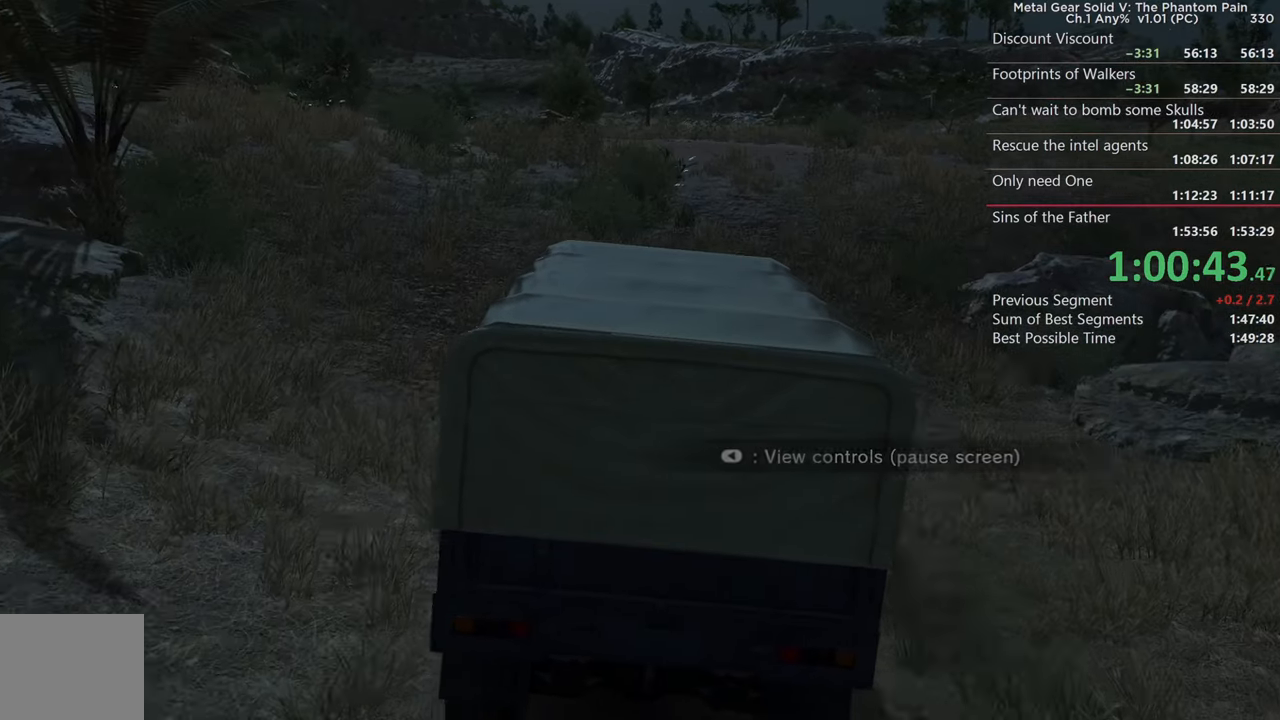
{"buttons": ["R2"], "left_stick": "left", "right_stick": "center", "events": [[50, "right_stick", "center"], [283, "left_stick", "left"]]}
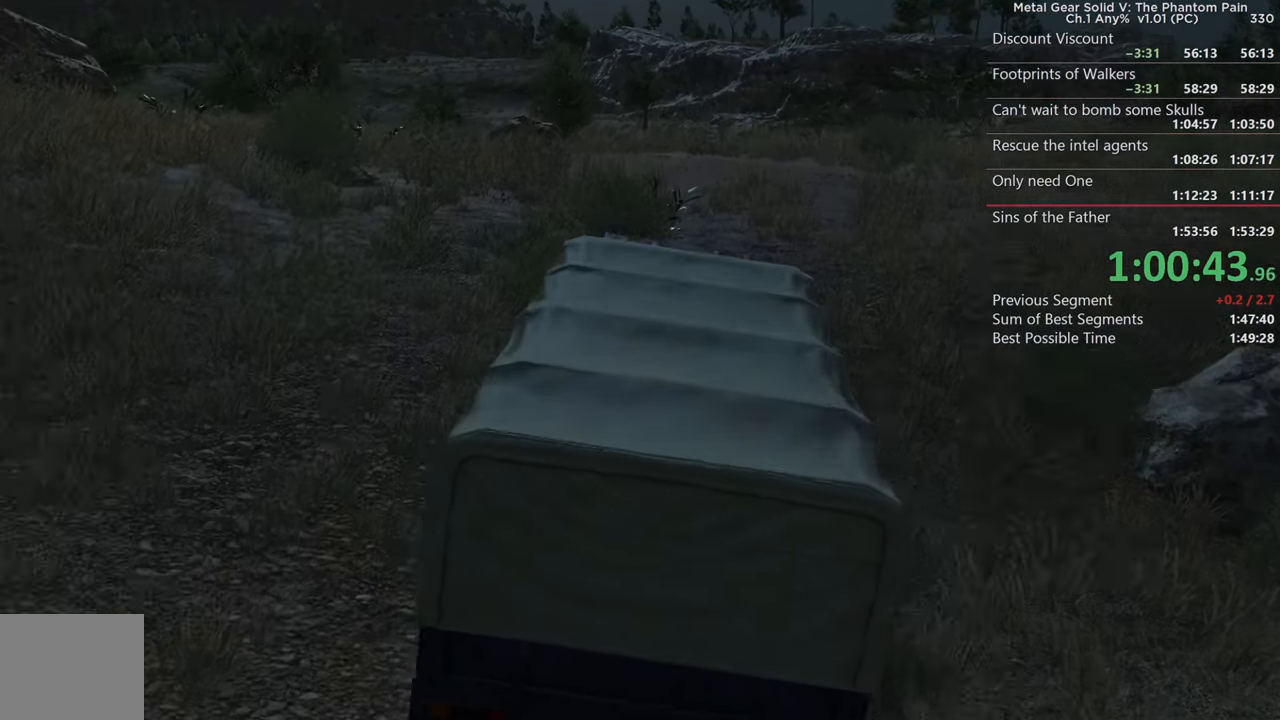
{"buttons": ["R2"], "left_stick": "center", "right_stick": "center", "events": [[16, "left_stick", "center"]]}